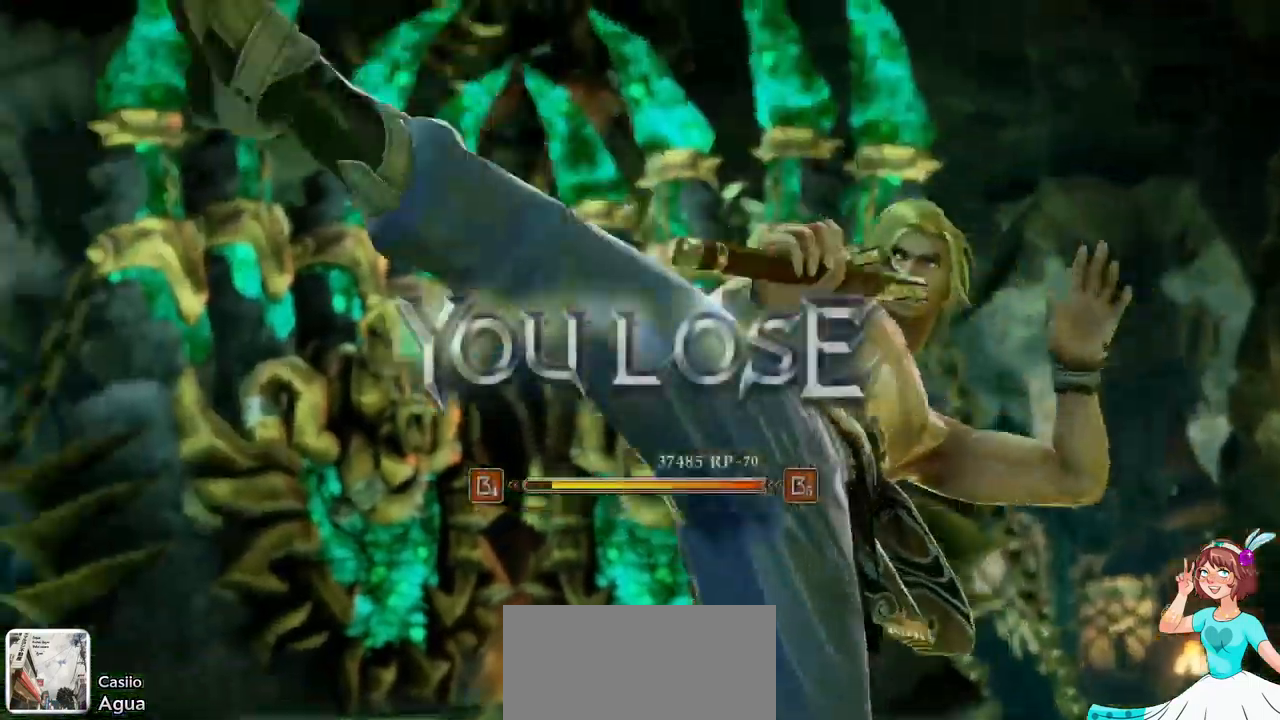
Gameplay with a controller (Xbox layout); each line is a JSON object with the inputs held at the frame after it. "events" lists button and stick changes between this image and that frame as [ms after this image, input, new state], when the widget could be followed in between. Not read: L3 R3 SELECT START.
{"buttons": [], "left_stick": "center", "right_stick": "center", "events": []}
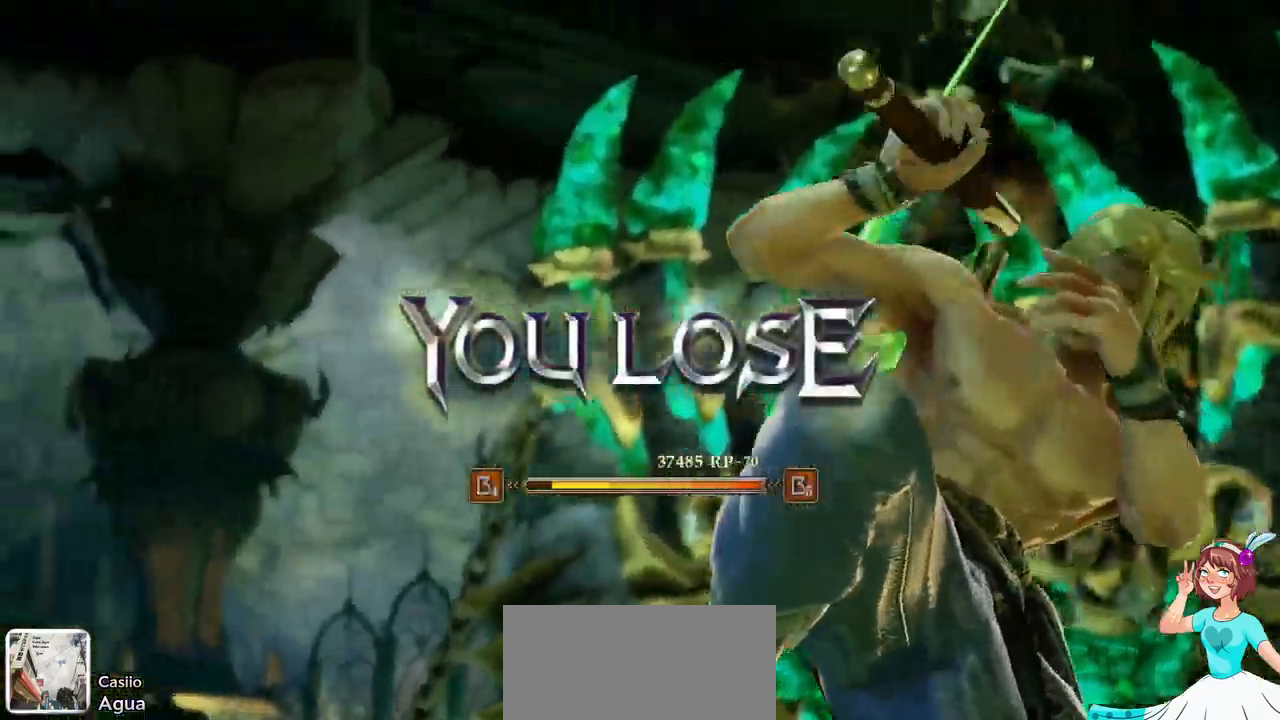
{"buttons": [], "left_stick": "center", "right_stick": "center", "events": [[167, "A", "down"], [284, "A", "up"]]}
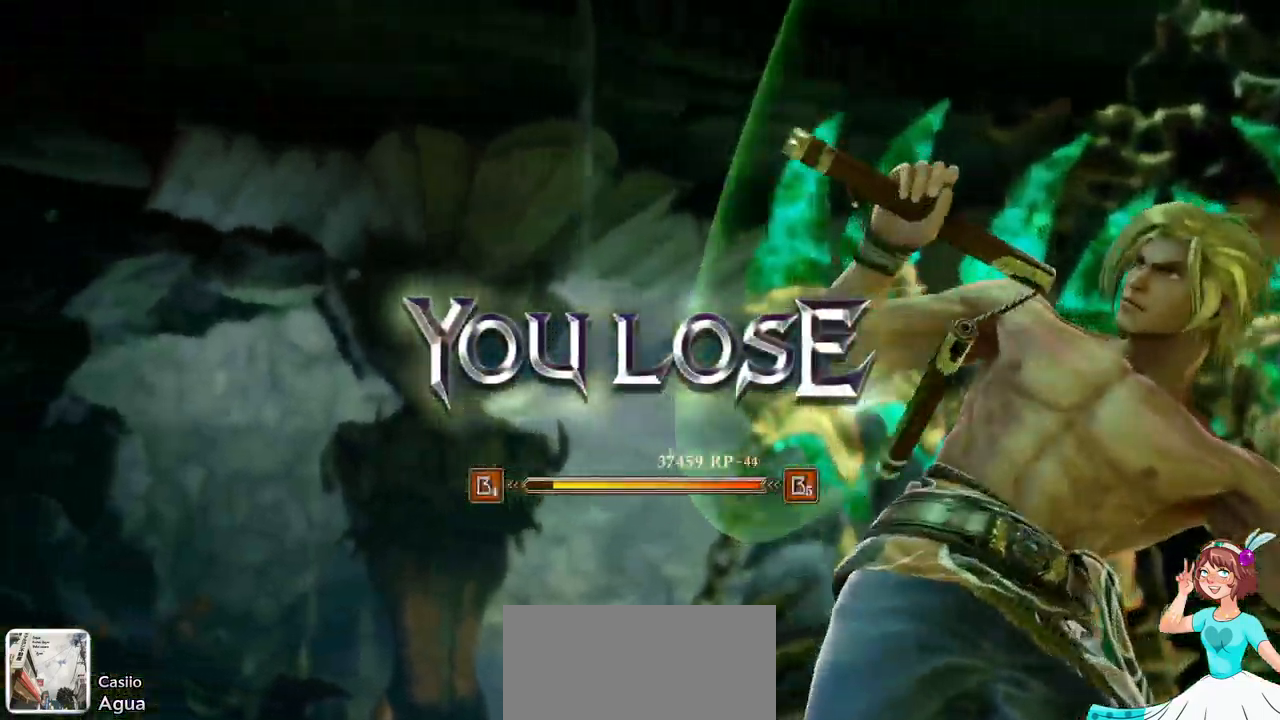
{"buttons": [], "left_stick": "center", "right_stick": "center"}
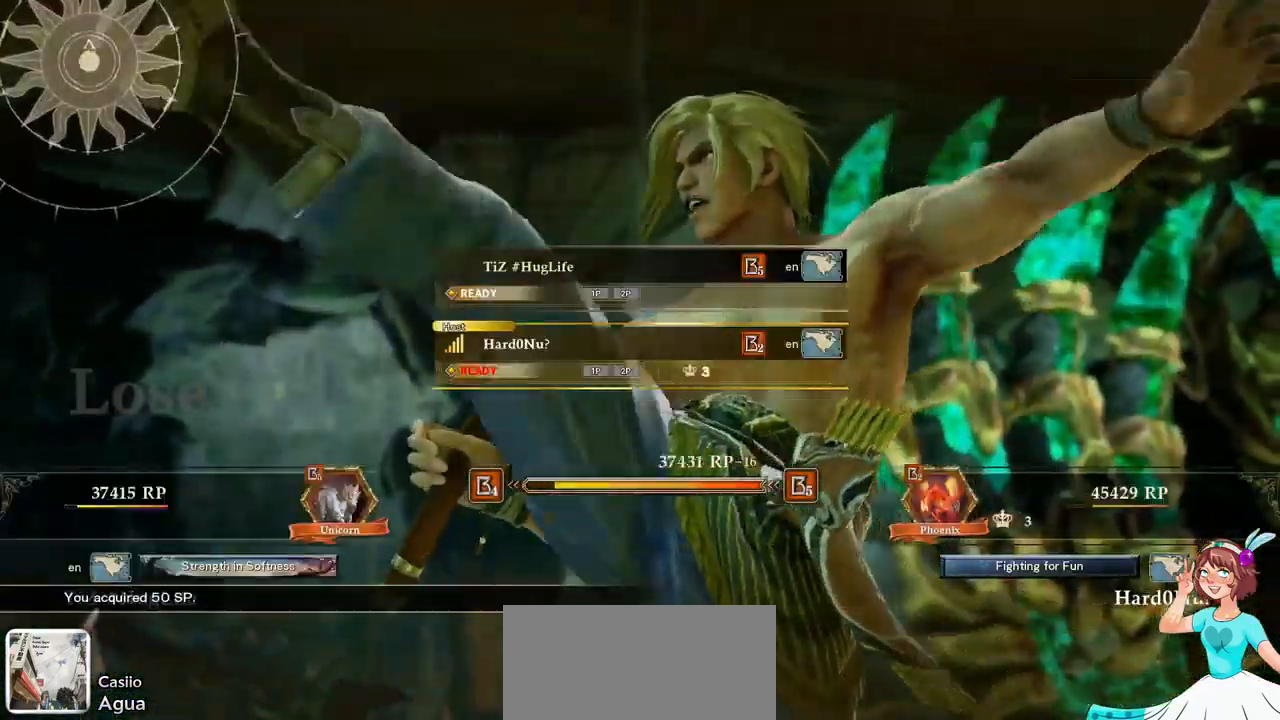
{"buttons": [], "left_stick": "center", "right_stick": "center", "events": []}
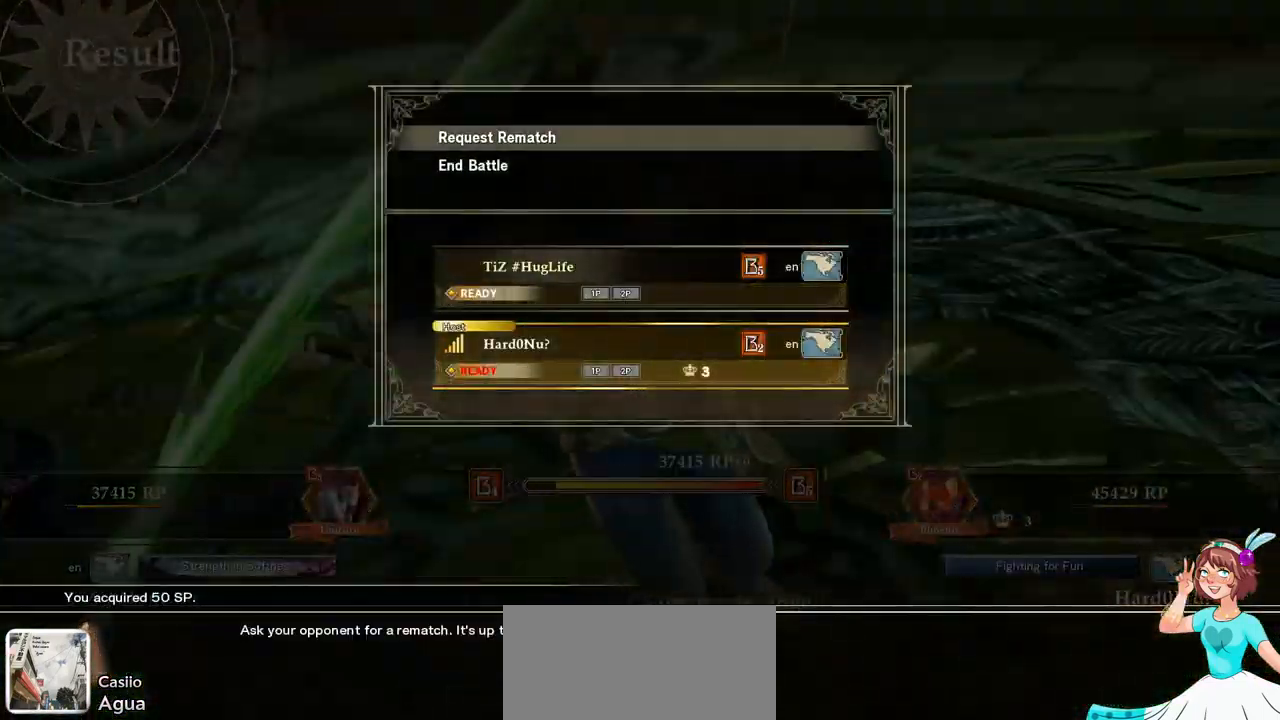
{"buttons": [], "left_stick": "center", "right_stick": "center", "events": [[267, "A", "down"], [267, "right_stick", "down"], [400, "A", "up"], [400, "right_stick", "center"]]}